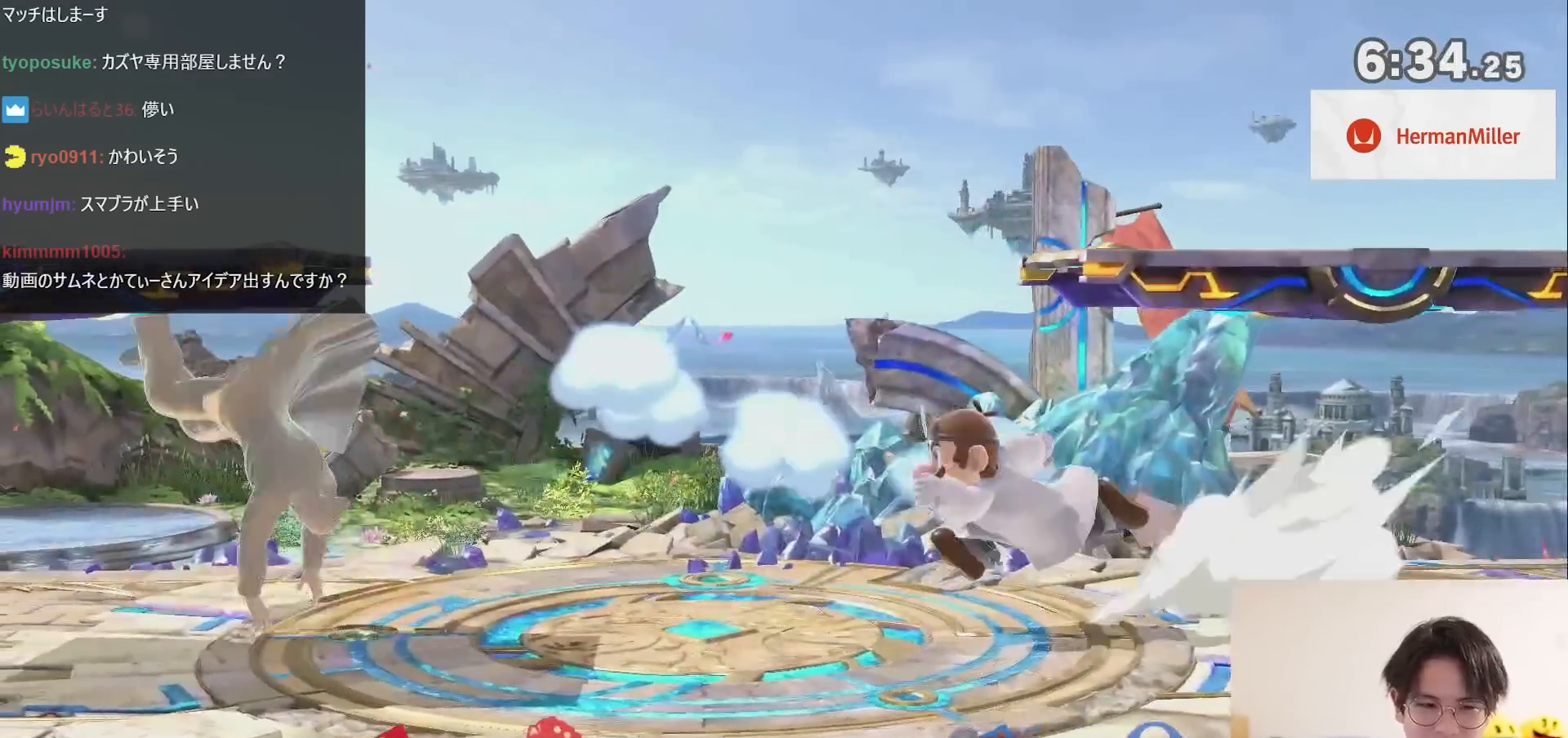
Gameplay with a controller (Nintendo layout); each line is a JSON object with the inputs held at the frame after it. "events" lists button and stick changes between this image and that frame as [ms after this image, input, new state], when the widget could be followed in between. Not read: L3 R3.
{"buttons": ["A"], "left_stick": "center", "right_stick": "center", "events": [[117, "X", "down"], [150, "left_stick", "right"], [300, "X", "up"], [483, "A", "down"], [483, "left_stick", "center"]]}
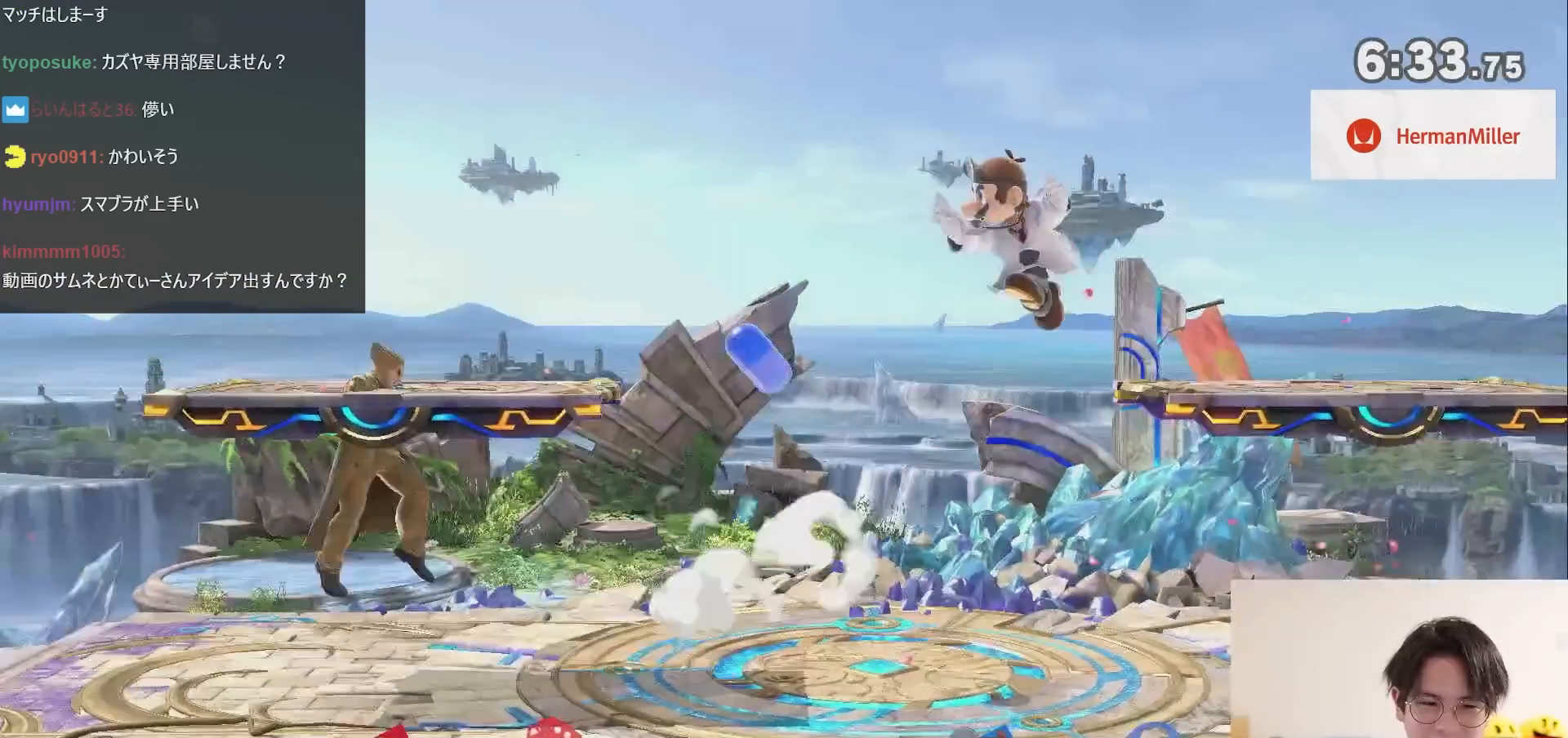
{"buttons": ["X"], "left_stick": "center", "right_stick": "center", "events": [[83, "left_stick", "down"], [117, "A", "up"], [183, "left_stick", "center"], [267, "left_stick", "left"], [400, "left_stick", "center"], [467, "X", "down"]]}
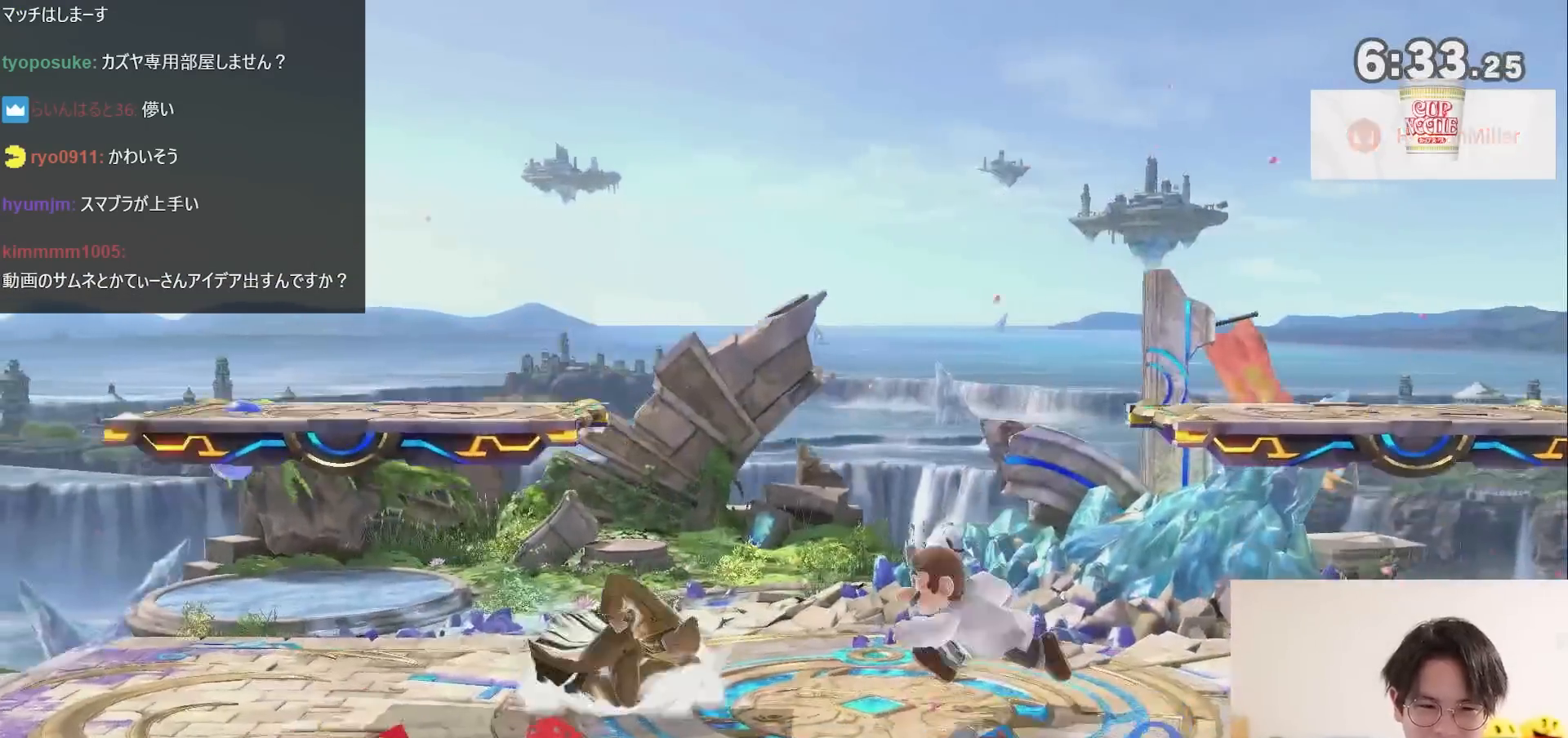
{"buttons": [], "left_stick": "down", "right_stick": "center", "events": [[17, "left_stick", "right"], [183, "X", "up"], [267, "A", "down"], [267, "left_stick", "center"], [333, "left_stick", "down"], [367, "A", "up"]]}
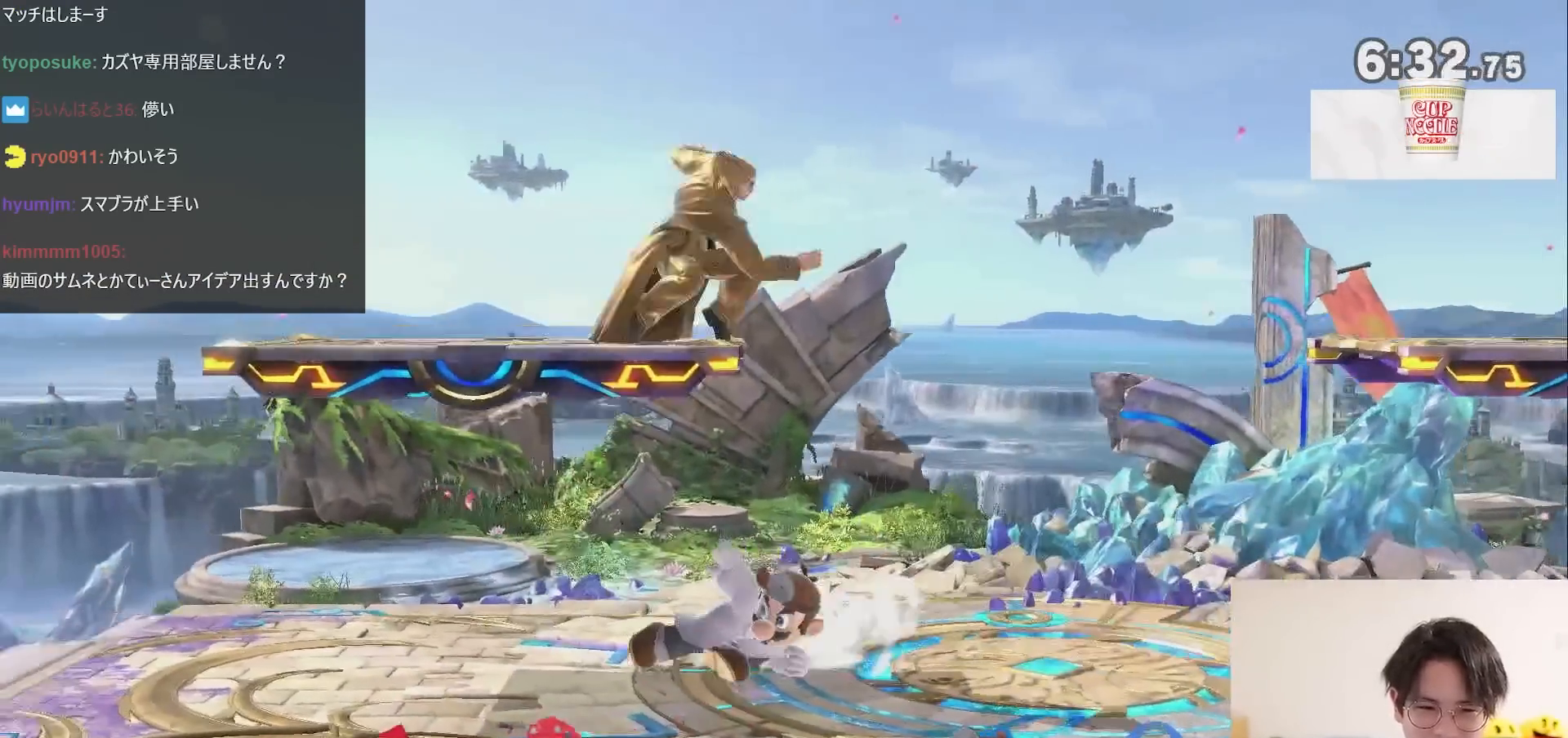
{"buttons": [], "left_stick": "down", "right_stick": "center", "events": [[150, "A", "down"], [267, "A", "up"], [367, "A", "down"], [483, "A", "up"]]}
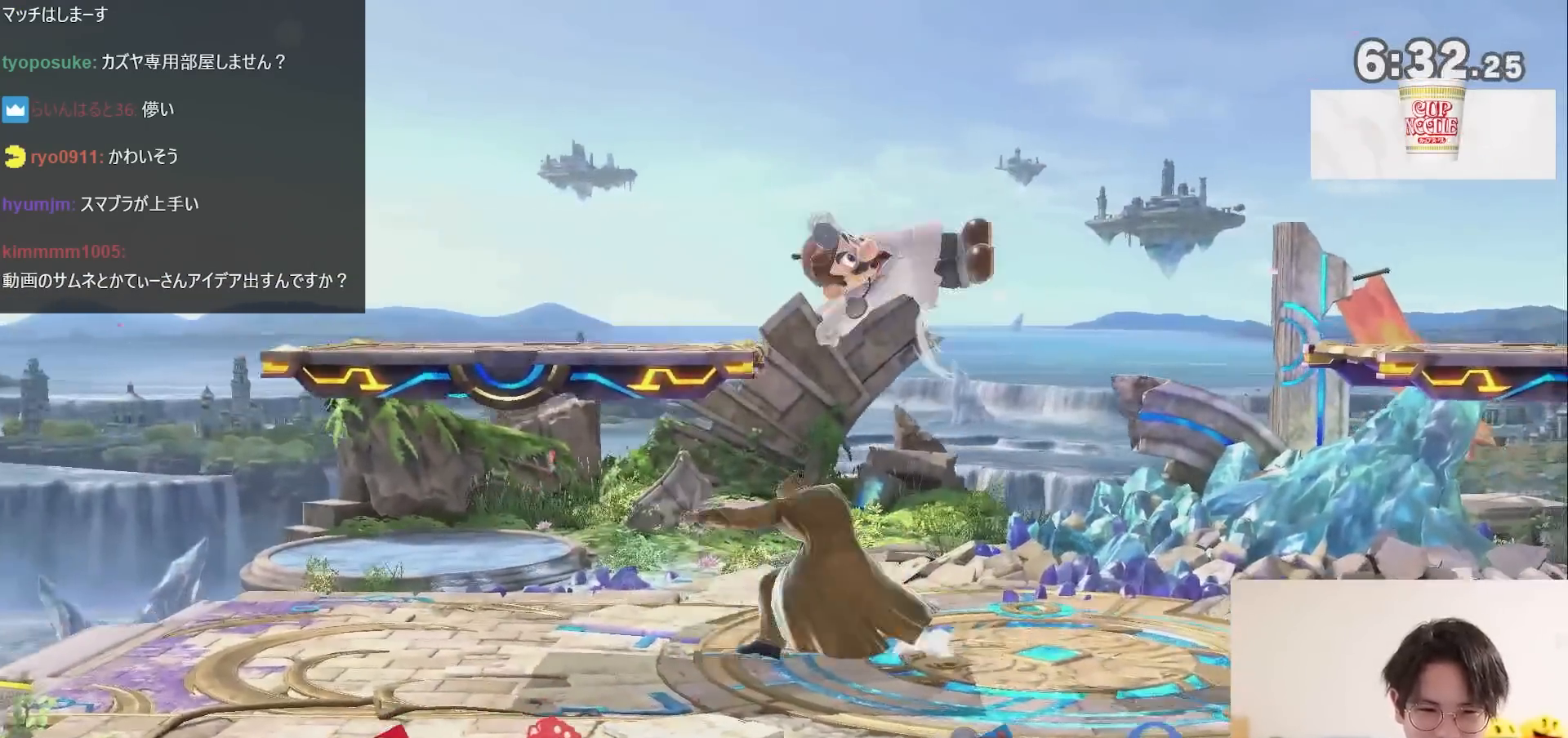
{"buttons": [], "left_stick": "center", "right_stick": "center", "events": [[83, "left_stick", "center"], [183, "left_stick", "right"], [250, "left_stick", "down"], [317, "A", "down"], [317, "left_stick", "down-right"], [400, "A", "up"], [450, "left_stick", "center"]]}
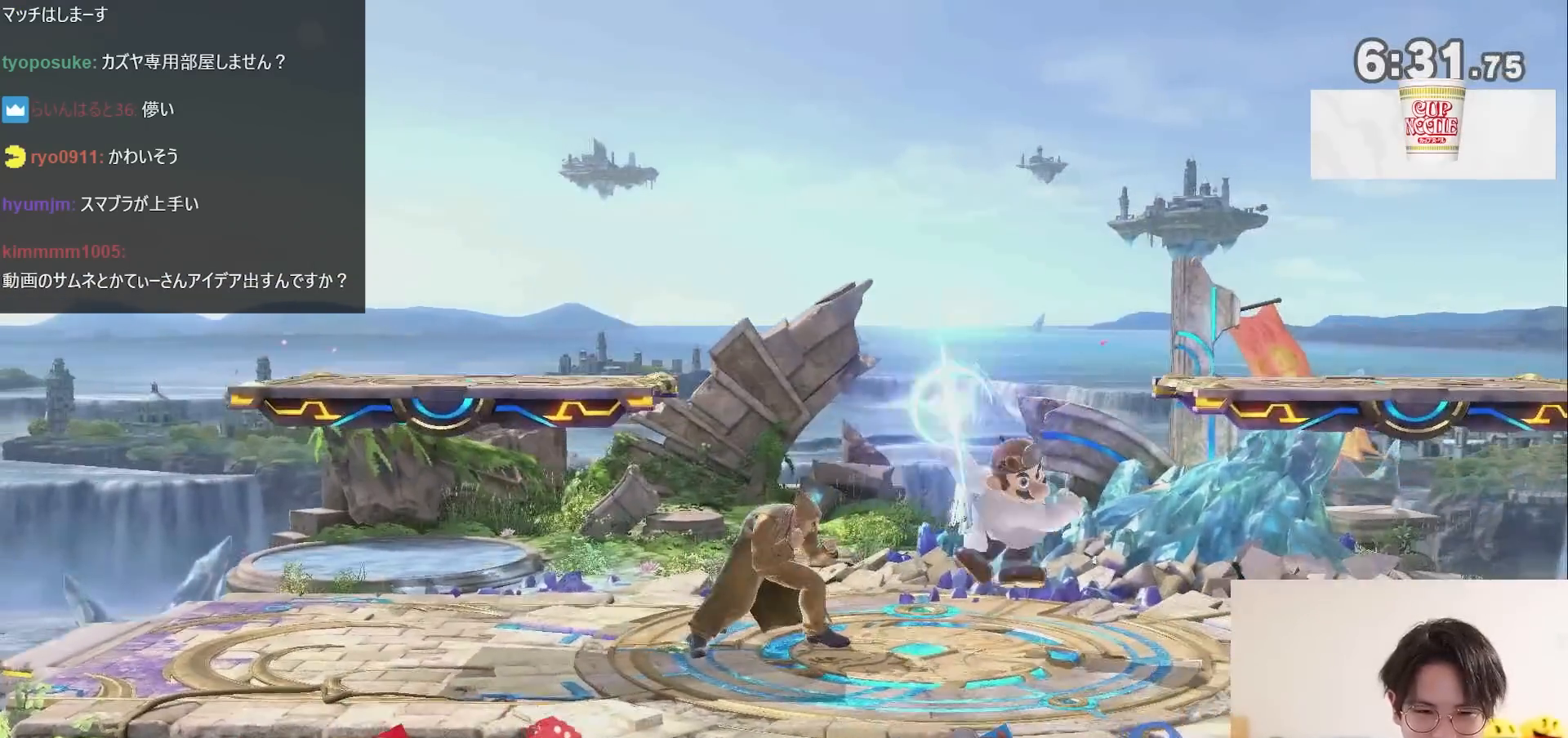
{"buttons": [], "left_stick": "center", "right_stick": "center", "events": []}